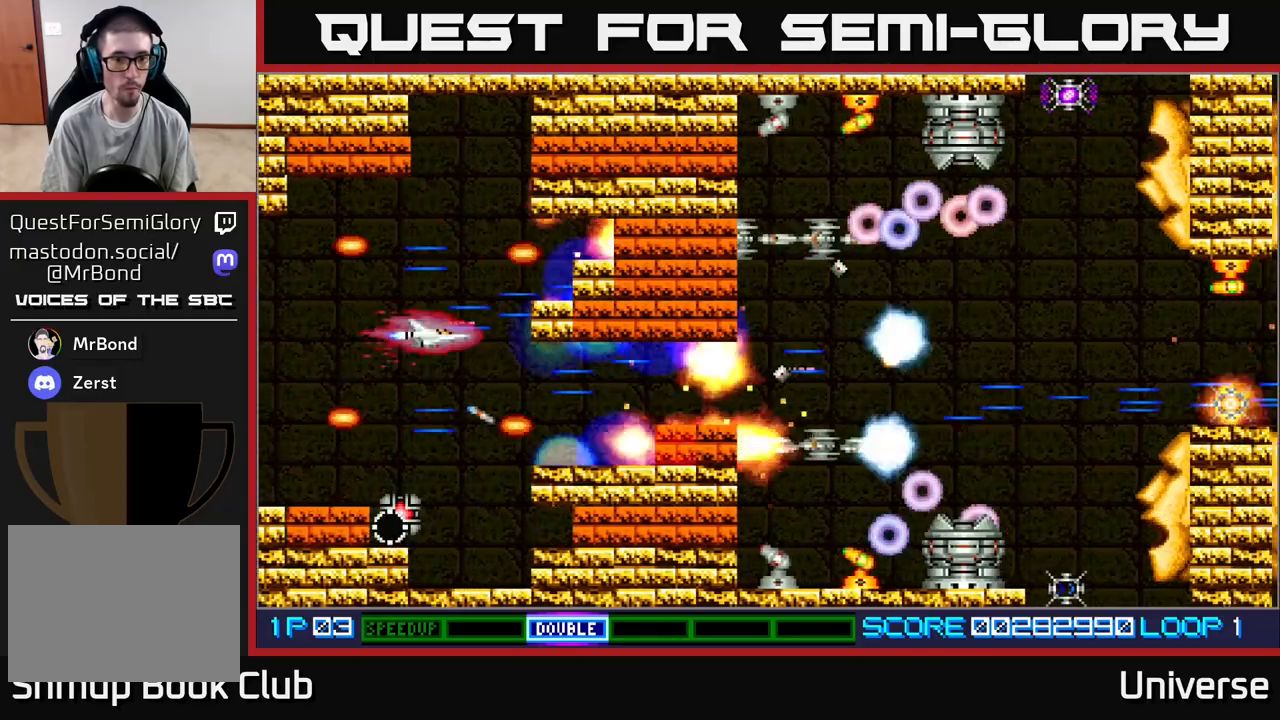
Gameplay with a controller (Xbox layout); each line is a JSON object with the inputs held at the frame after it (dt_ms = milliseconds from this image to that frame). "events" lists button and stick changes between this image and that frame as [ms after this image, input, new state], when the widget could be followed in between. Not read: R1 left_stick right_stick.
{"dt_ms": 500, "buttons": ["A", "DPAD_UP", "DPAD_LEFT"], "events": [[33, "DPAD_RIGHT", "down"], [117, "DPAD_RIGHT", "up"], [250, "DPAD_LEFT", "down"], [267, "DPAD_DOWN", "up"], [283, "DPAD_UP", "down"]]}
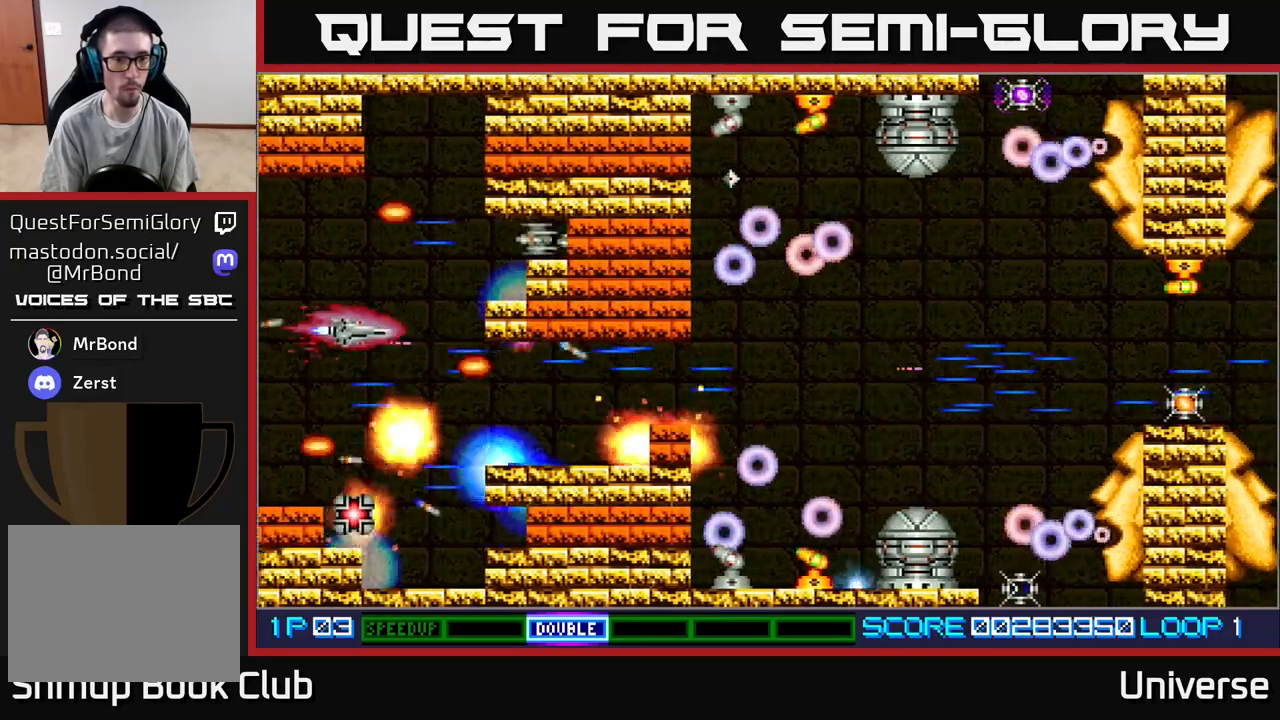
{"dt_ms": 500, "buttons": ["A", "DPAD_RIGHT"], "events": [[83, "DPAD_UP", "up"], [150, "DPAD_DOWN", "down"], [183, "DPAD_LEFT", "up"], [300, "DPAD_LEFT", "down"], [350, "DPAD_DOWN", "up"], [383, "DPAD_UP", "down"], [417, "DPAD_LEFT", "up"], [450, "DPAD_RIGHT", "down"], [467, "DPAD_UP", "up"]]}
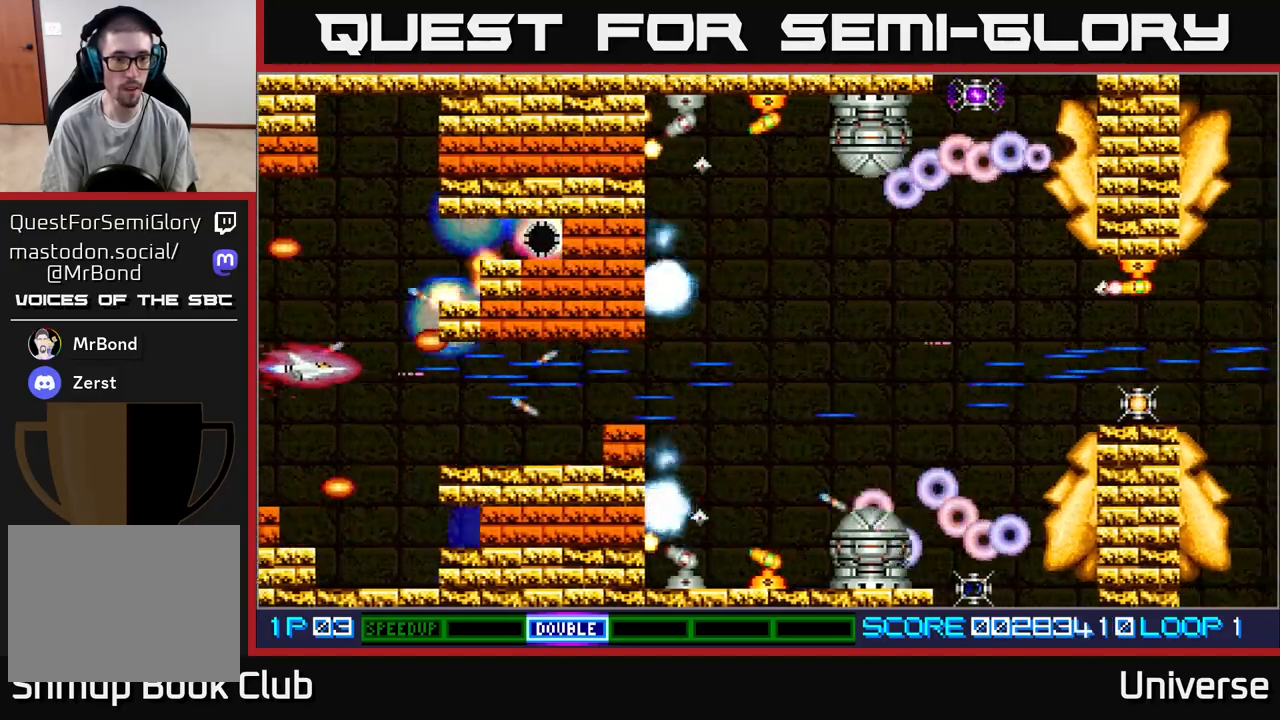
{"dt_ms": 500, "buttons": ["A", "DPAD_UP"], "events": [[17, "DPAD_DOWN", "down"], [133, "DPAD_DOWN", "up"], [317, "DPAD_DOWN", "down"], [333, "DPAD_RIGHT", "up"], [417, "DPAD_RIGHT", "down"], [433, "DPAD_DOWN", "up"], [450, "DPAD_UP", "down"], [467, "DPAD_RIGHT", "up"]]}
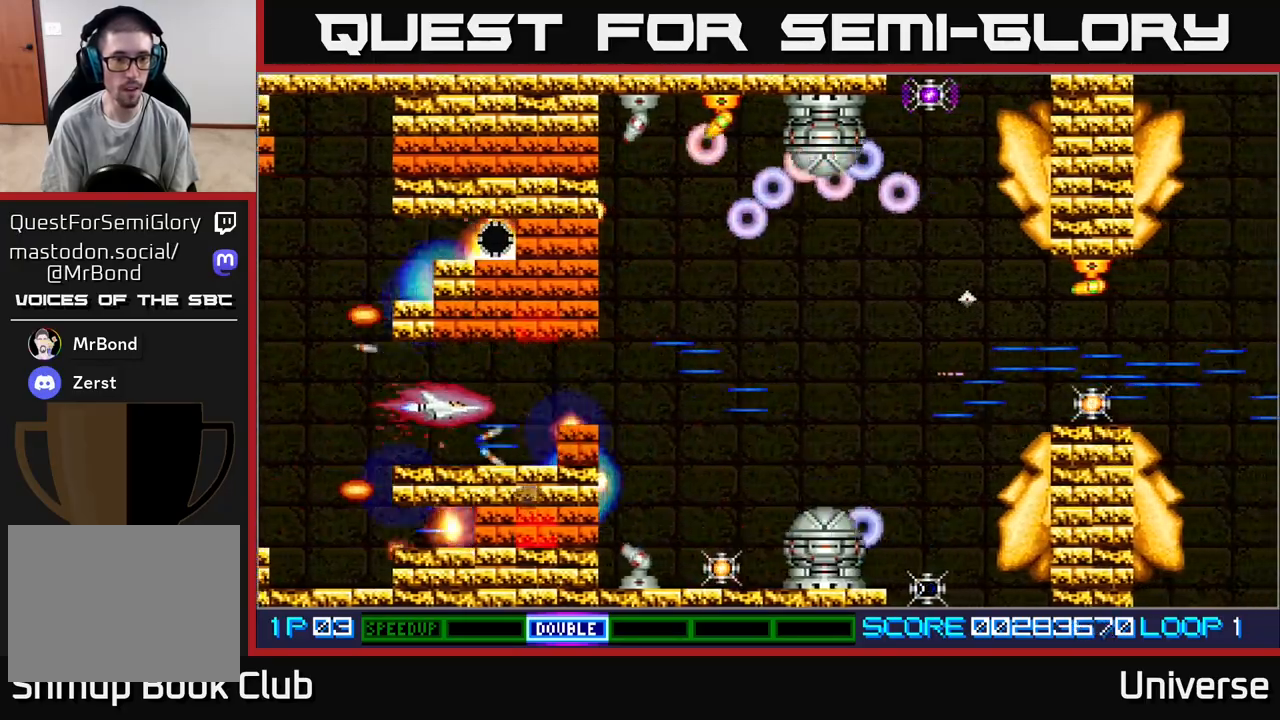
{"dt_ms": 500, "buttons": ["A"], "events": [[33, "DPAD_RIGHT", "down"], [50, "DPAD_UP", "up"], [100, "DPAD_RIGHT", "up"]]}
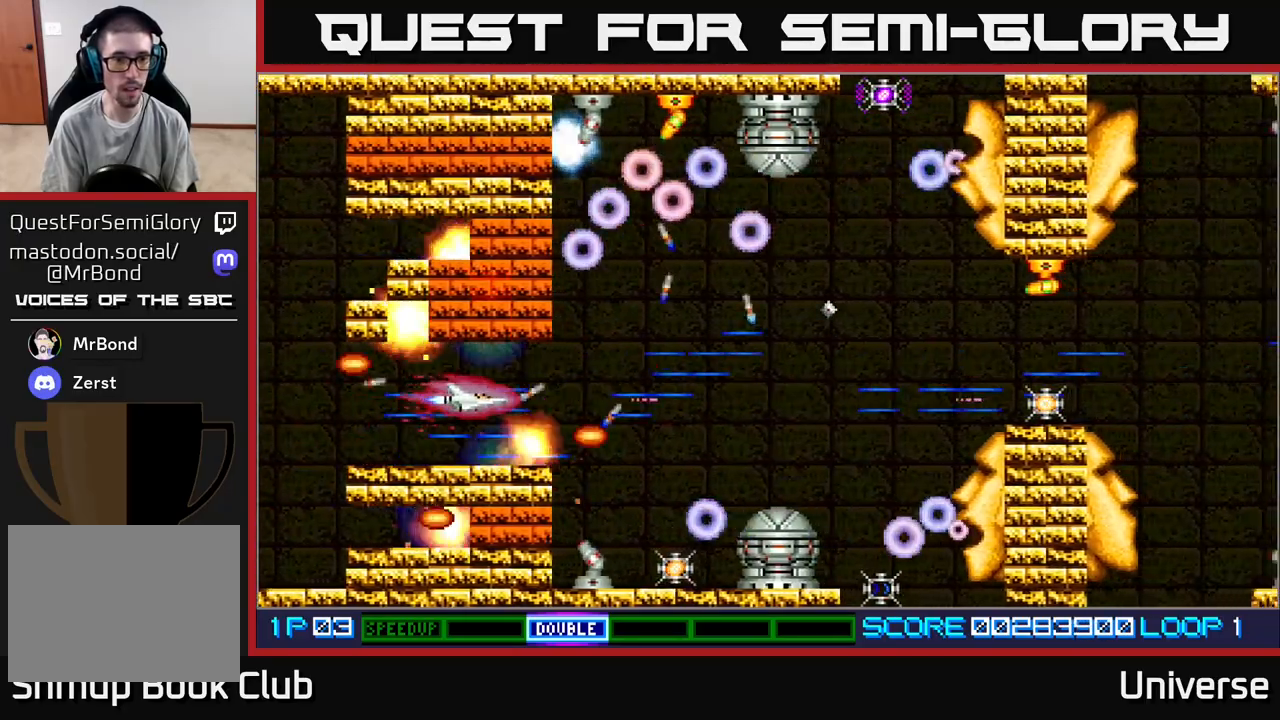
{"dt_ms": 500, "buttons": ["A", "DPAD_RIGHT"], "events": [[250, "DPAD_RIGHT", "down"], [250, "DPAD_UP", "down"], [333, "DPAD_UP", "up"], [467, "DPAD_DOWN", "down"], [500, "DPAD_DOWN", "up"]]}
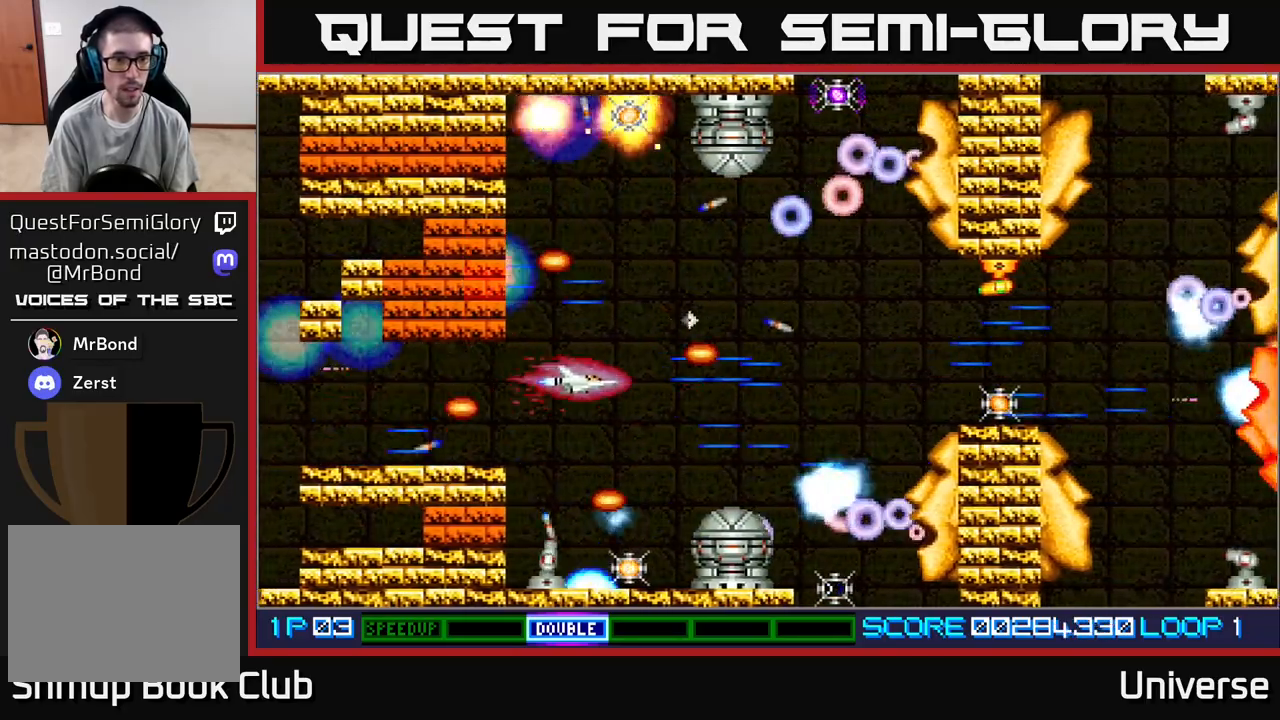
{"dt_ms": 500, "buttons": ["A", "DPAD_UP"], "events": [[33, "DPAD_RIGHT", "up"], [33, "DPAD_UP", "down"], [67, "DPAD_LEFT", "down"], [133, "DPAD_UP", "up"], [167, "DPAD_LEFT", "up"], [367, "DPAD_UP", "down"]]}
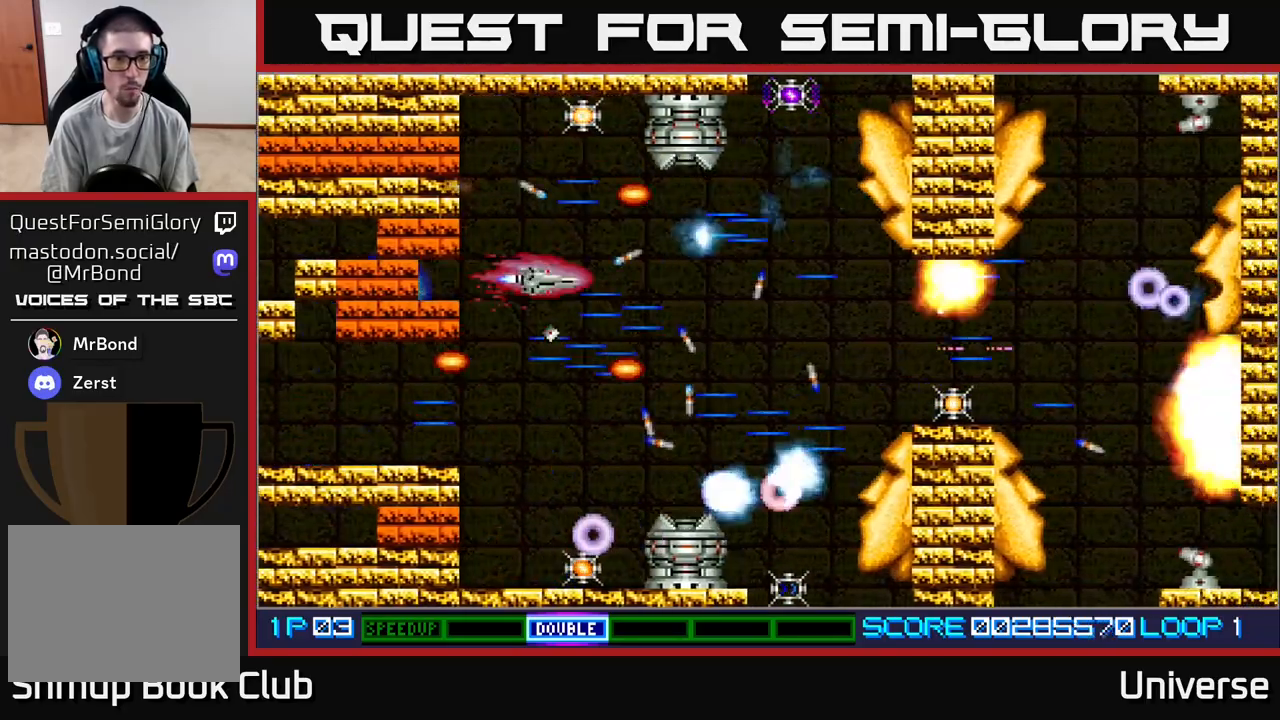
{"dt_ms": 500, "buttons": ["A"], "events": [[333, "DPAD_UP", "up"]]}
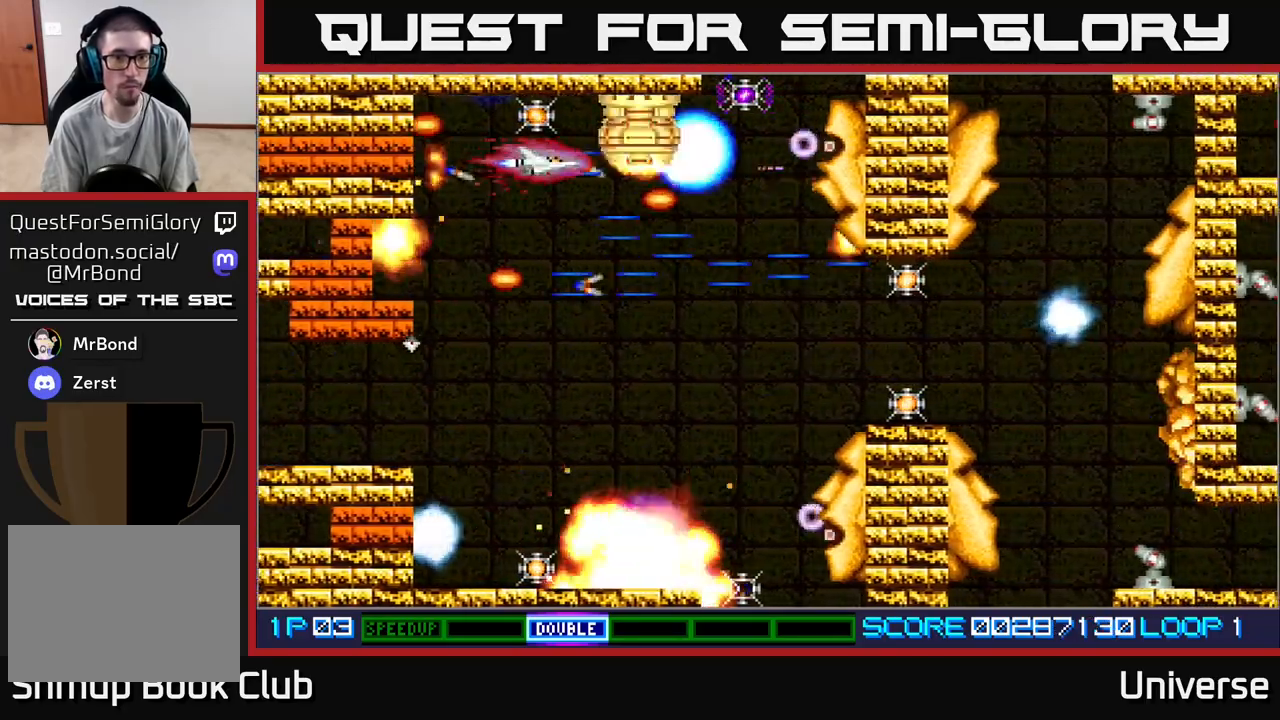
{"dt_ms": 1000, "buttons": ["A", "DPAD_DOWN"]}
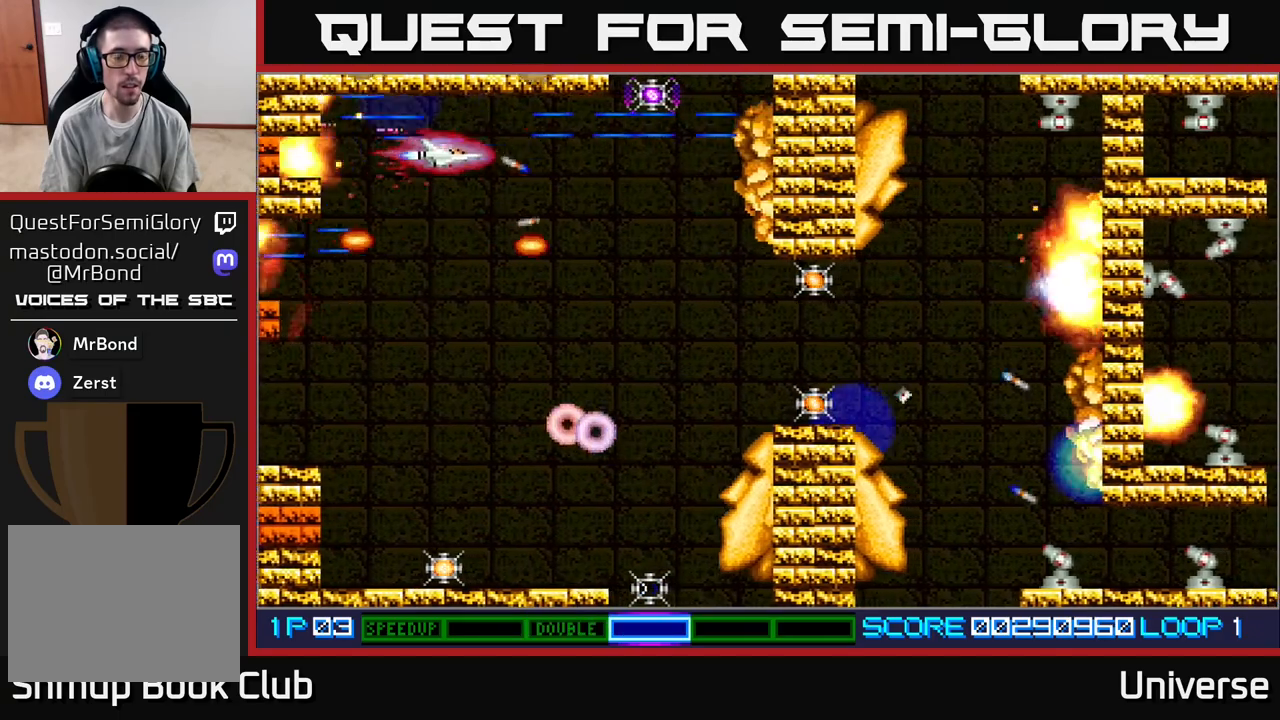
{"dt_ms": 500, "buttons": ["A", "DPAD_DOWN", "DPAD_RIGHT"], "events": [[50, "DPAD_LEFT", "down"], [167, "DPAD_LEFT", "up"], [200, "DPAD_DOWN", "up"], [200, "DPAD_RIGHT", "down"], [217, "DPAD_UP", "down"], [267, "DPAD_UP", "up"], [333, "DPAD_DOWN", "down"]]}
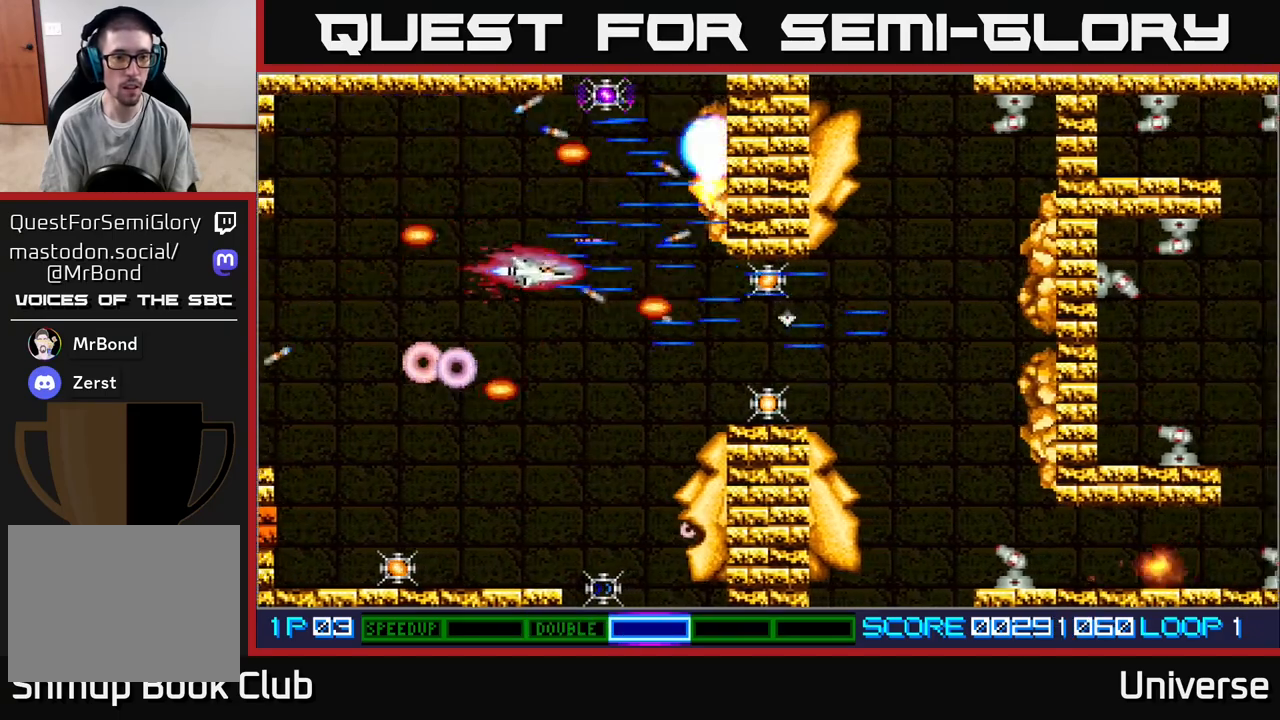
{"dt_ms": 500, "buttons": ["A", "DPAD_DOWN", "DPAD_LEFT"], "events": [[83, "DPAD_RIGHT", "up"], [117, "DPAD_LEFT", "down"], [217, "DPAD_LEFT", "up"], [300, "DPAD_LEFT", "down"]]}
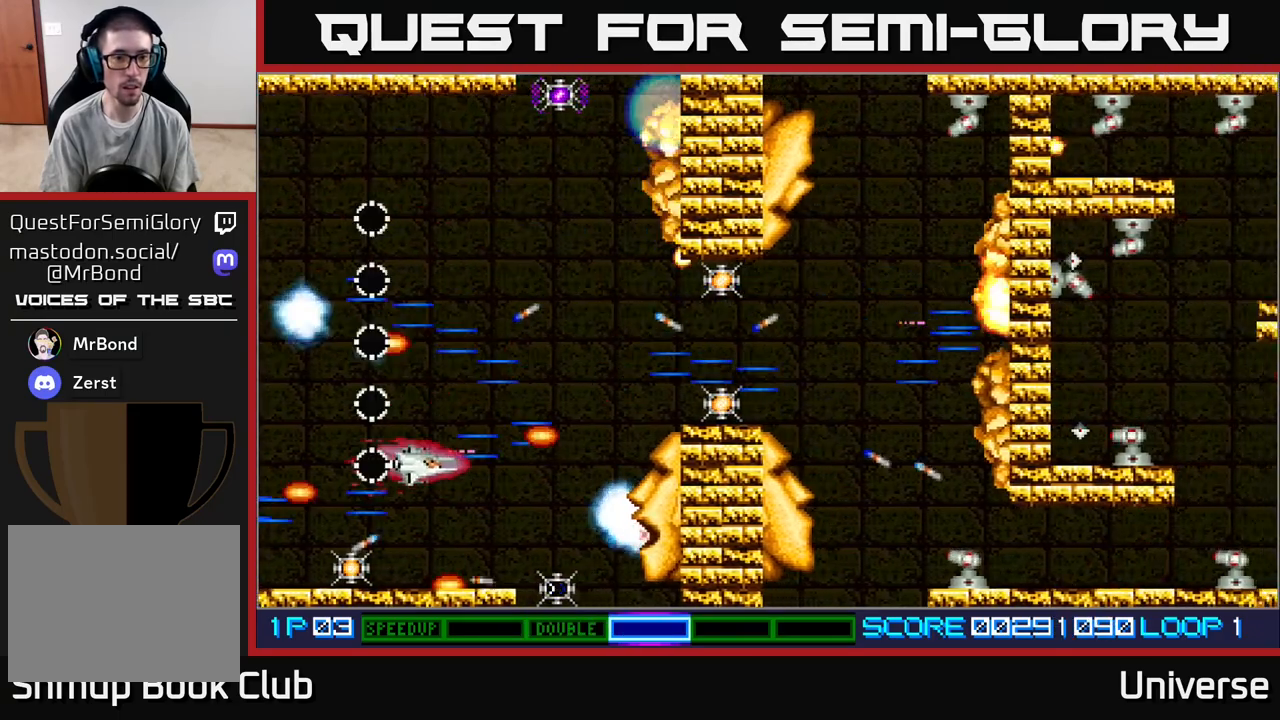
{"dt_ms": 500, "buttons": ["A", "DPAD_DOWN", "DPAD_LEFT"], "events": [[167, "DPAD_DOWN", "up"], [283, "DPAD_LEFT", "up"], [433, "DPAD_DOWN", "down"], [433, "DPAD_LEFT", "down"]]}
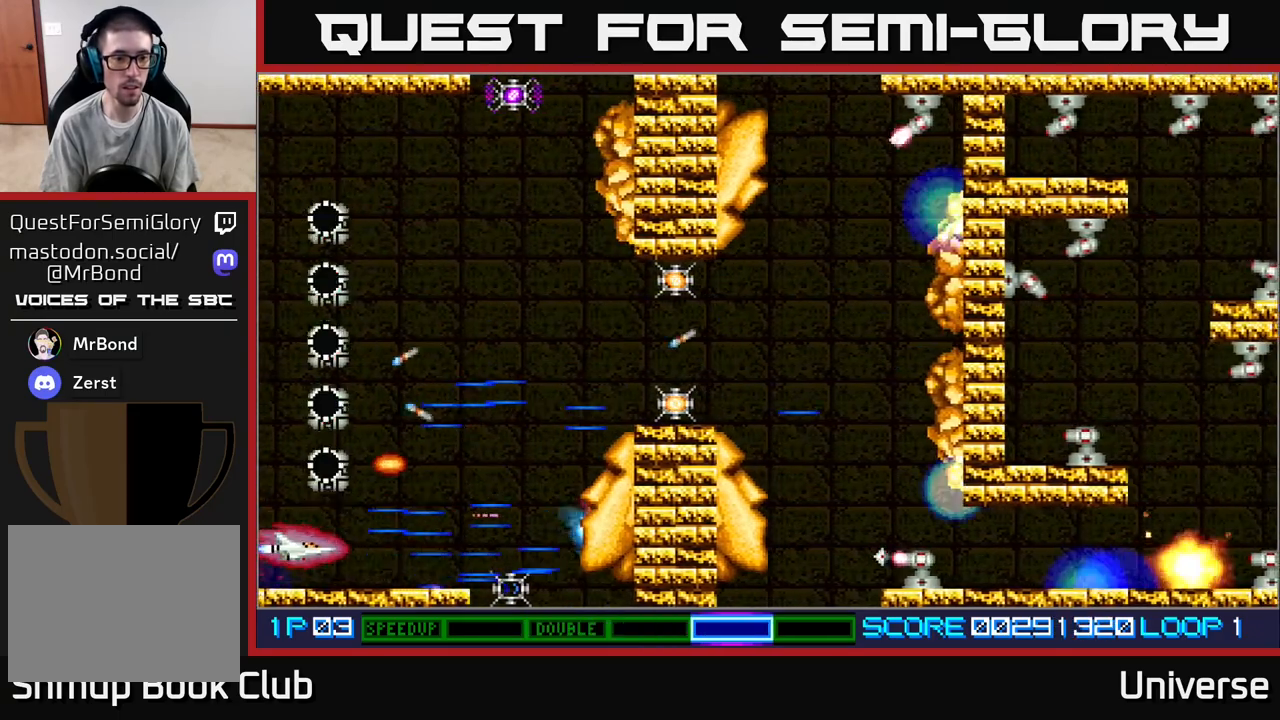
{"dt_ms": 500, "buttons": ["A", "DPAD_RIGHT"], "events": [[17, "DPAD_DOWN", "up"], [17, "DPAD_LEFT", "up"], [167, "DPAD_RIGHT", "down"]]}
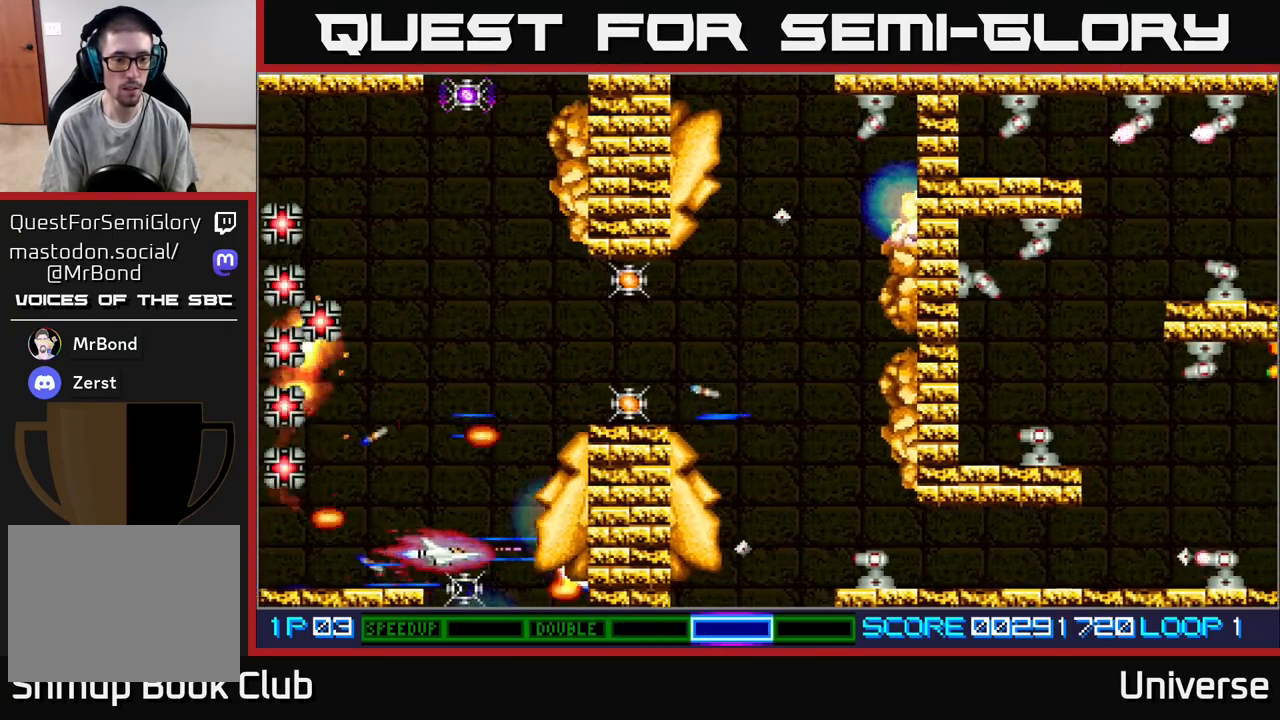
{"dt_ms": 500, "buttons": ["A", "DPAD_UP"], "events": [[33, "DPAD_DOWN", "down"], [50, "DPAD_RIGHT", "up"], [133, "DPAD_LEFT", "down"], [150, "DPAD_DOWN", "up"], [167, "DPAD_UP", "down"], [333, "DPAD_LEFT", "up"]]}